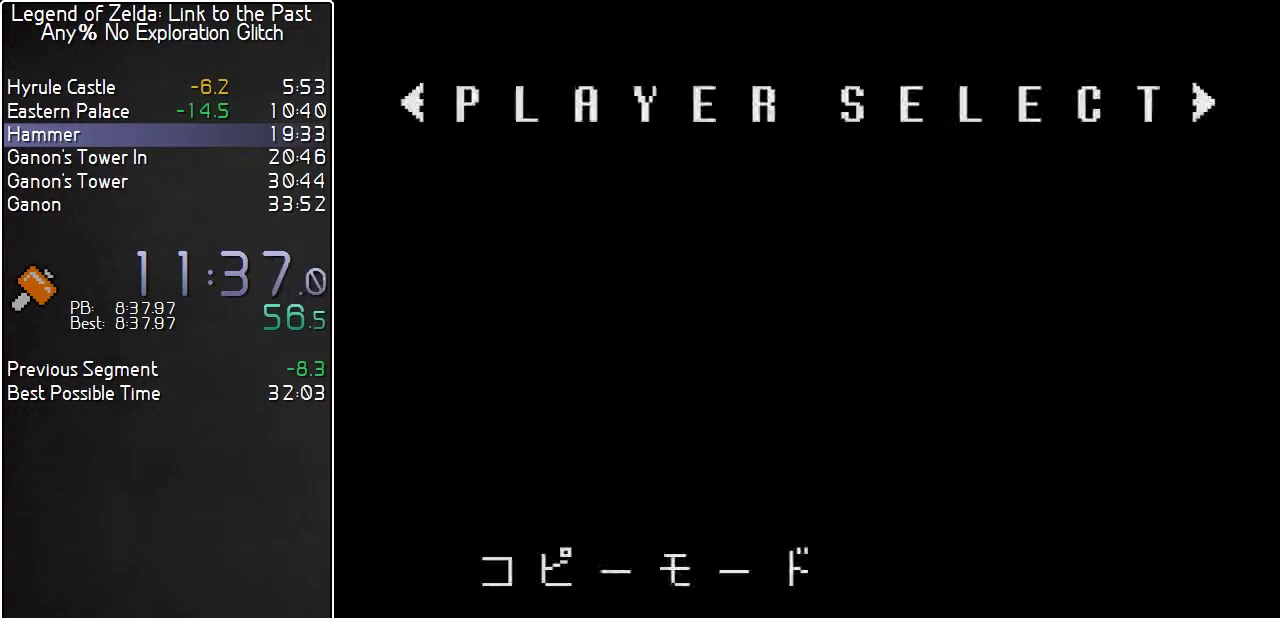
Gameplay with a controller (Nintendo layout); each line is a JSON object with the inputs held at the frame after it. "events" lists button and stick changes between this image and that frame as [ms after this image, input, new state], when the widget could be followed in between. Not read: L3 R3.
{"buttons": [], "events": [[50, "START", "up"], [117, "START", "down"], [183, "START", "up"], [250, "START", "down"], [317, "START", "up"]]}
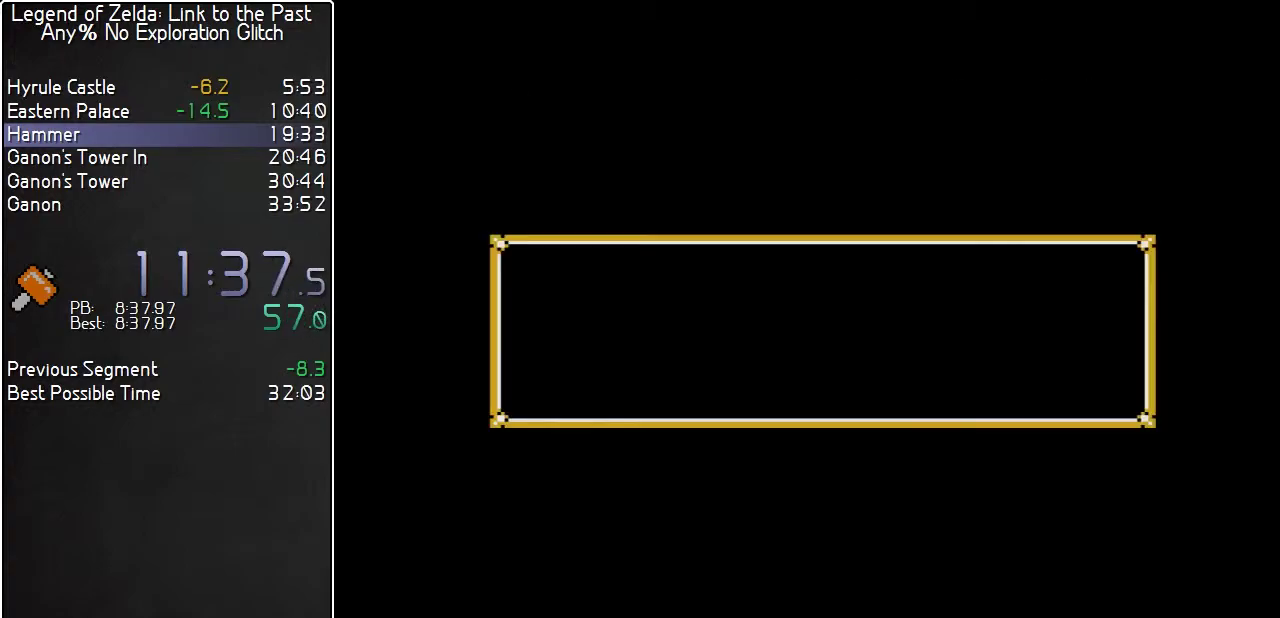
{"buttons": [], "events": []}
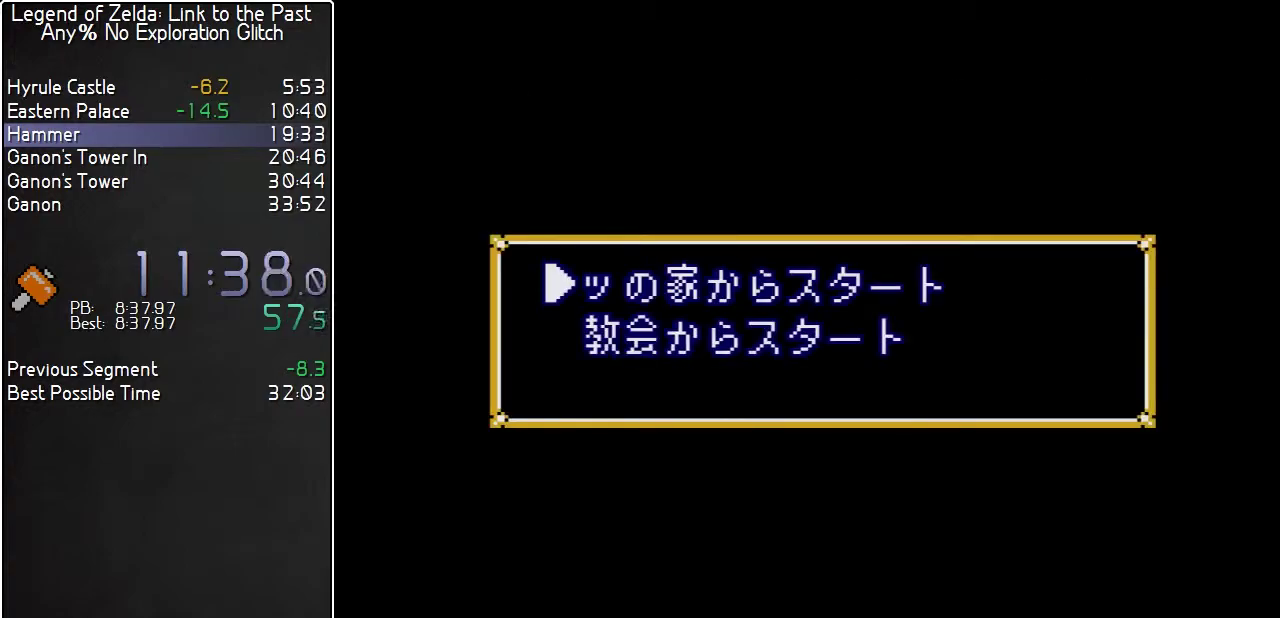
{"buttons": ["DPAD_DOWN"], "events": [[467, "DPAD_DOWN", "down"]]}
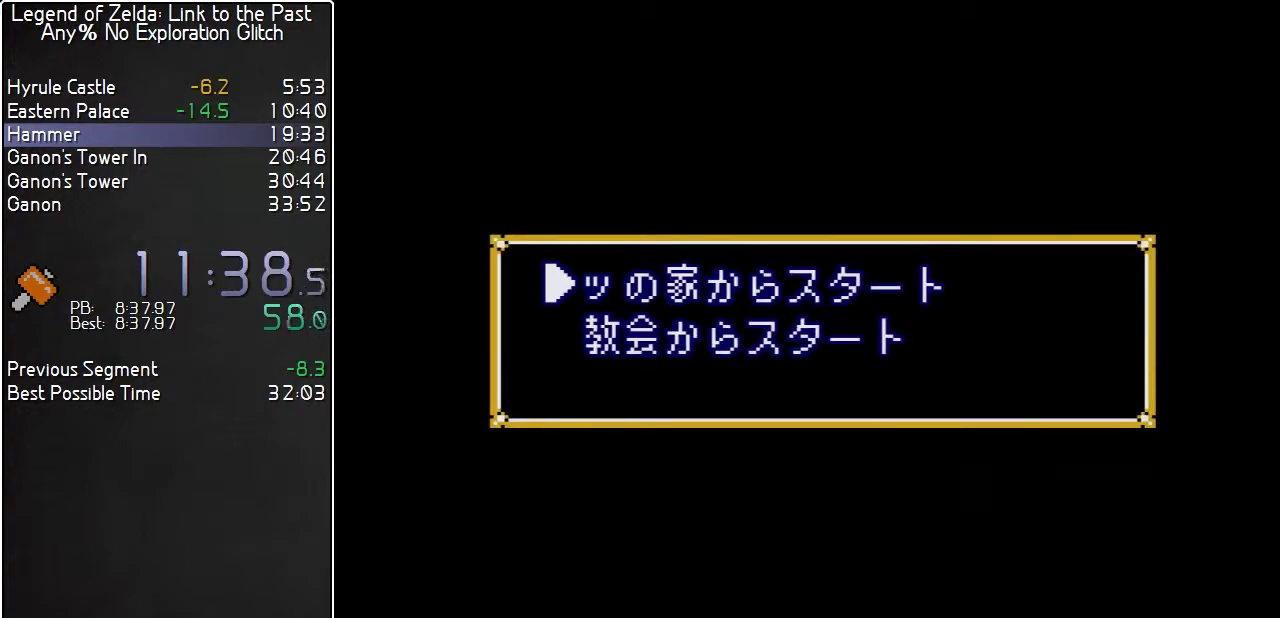
{"buttons": [], "events": [[67, "START", "down"], [100, "DPAD_DOWN", "up"], [183, "START", "up"]]}
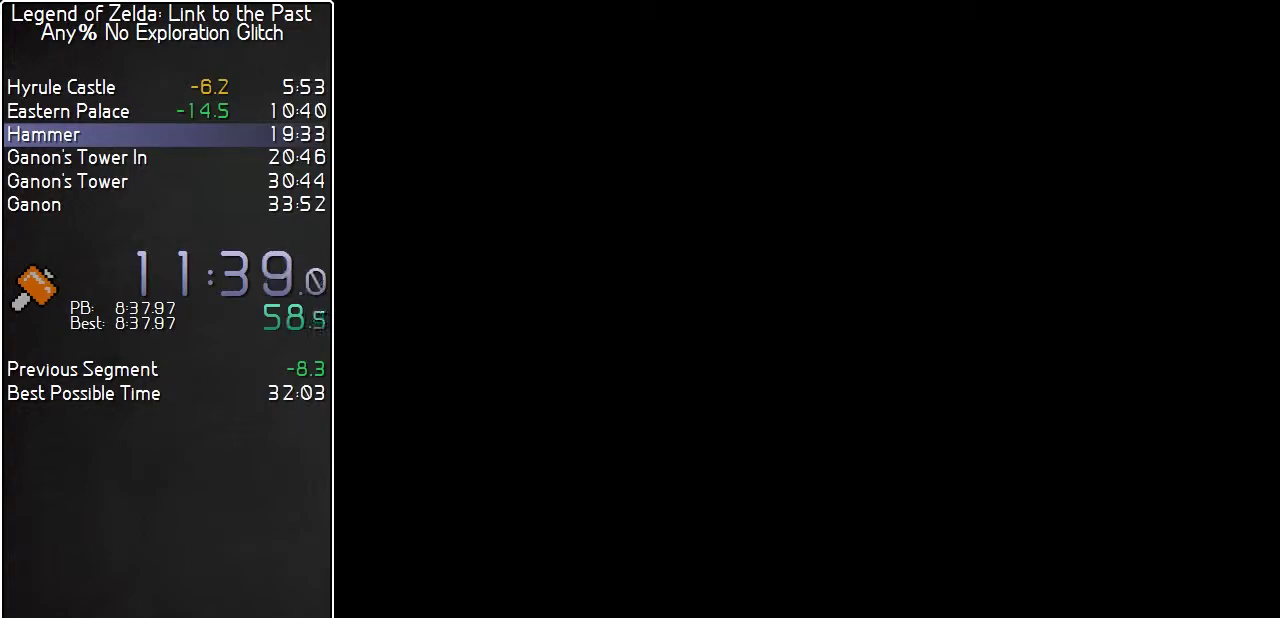
{"buttons": [], "events": []}
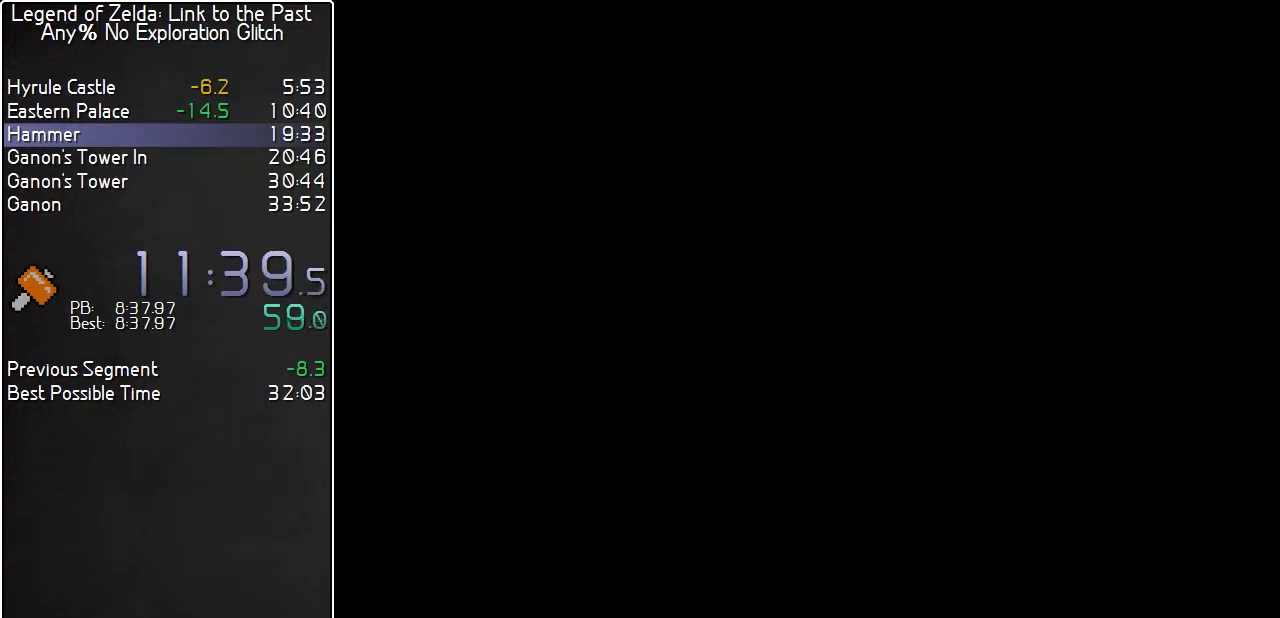
{"buttons": [], "events": []}
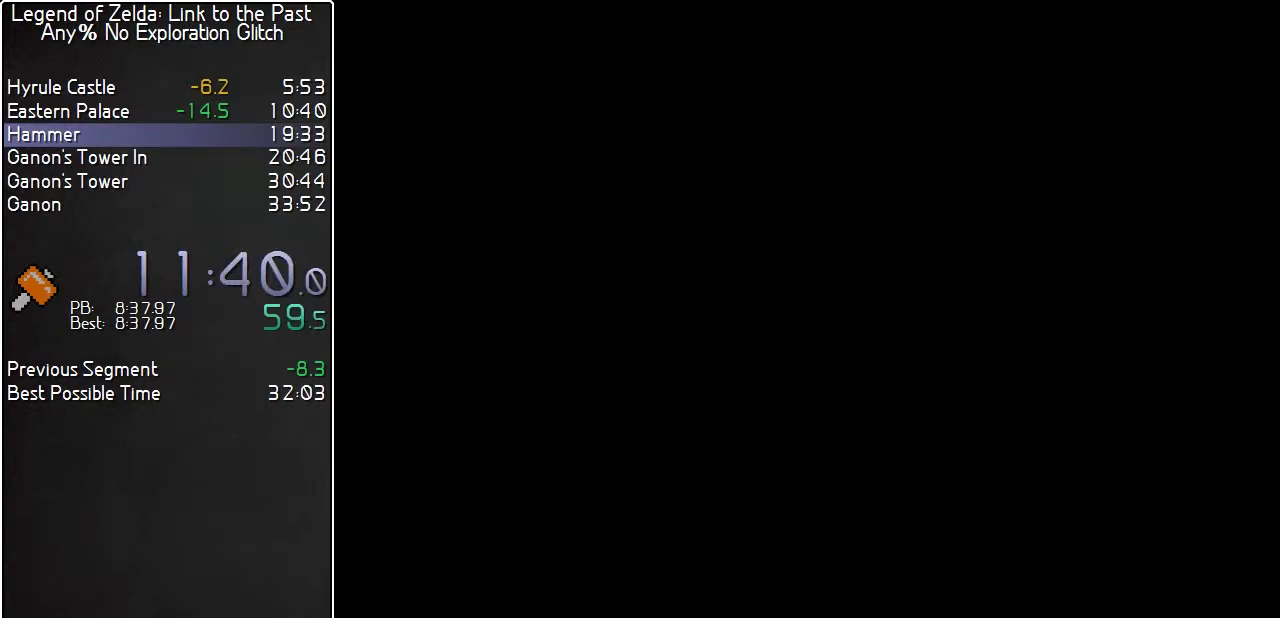
{"buttons": ["DPAD_UP"], "events": [[467, "DPAD_UP", "down"]]}
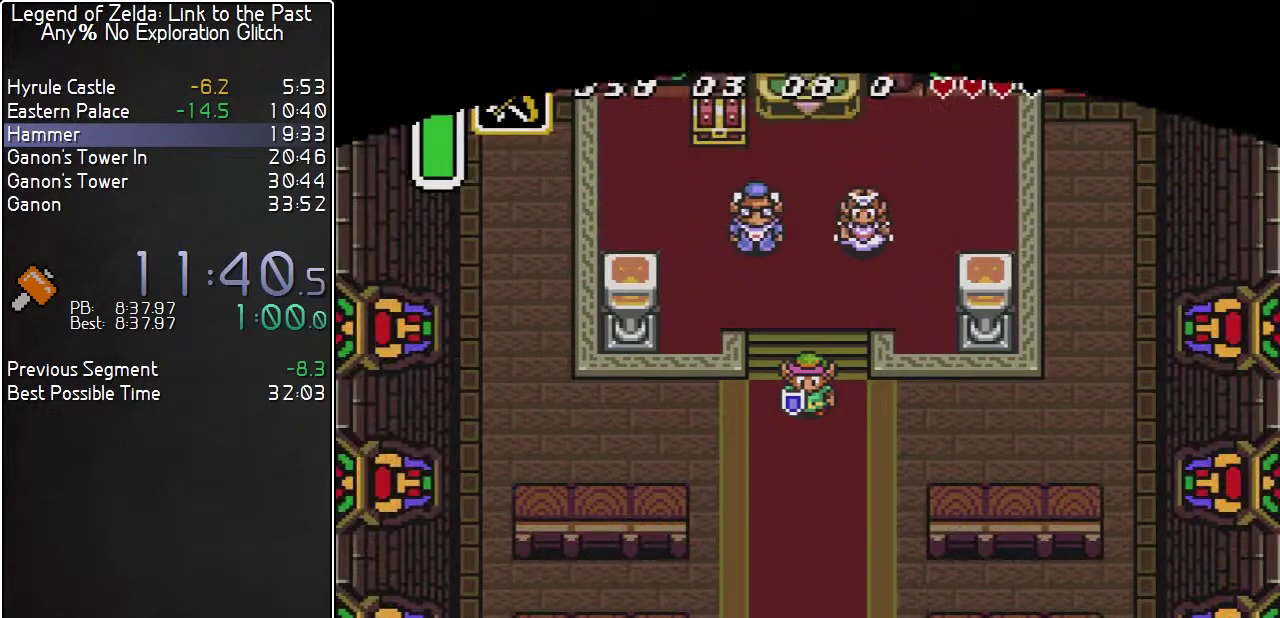
{"buttons": ["DPAD_UP"], "events": [[317, "DPAD_LEFT", "down"], [400, "DPAD_LEFT", "up"]]}
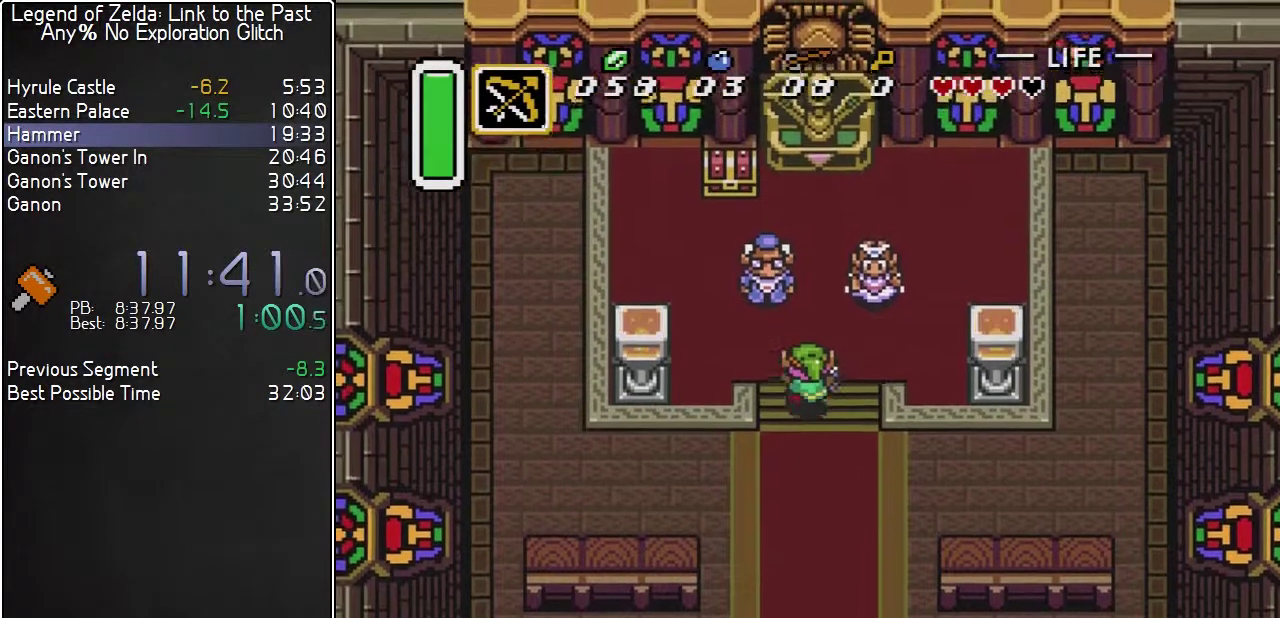
{"buttons": ["DPAD_UP"], "events": [[33, "DPAD_LEFT", "down"], [167, "DPAD_UP", "up"], [400, "DPAD_UP", "down"], [433, "DPAD_LEFT", "up"]]}
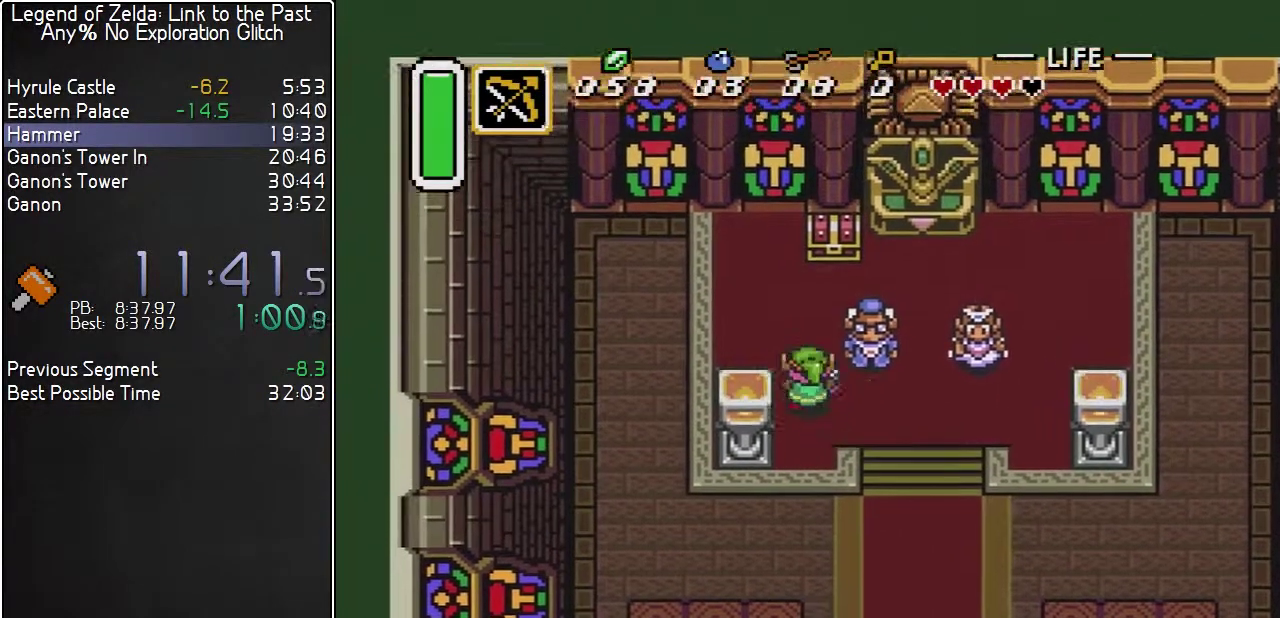
{"buttons": ["A", "DPAD_RIGHT"], "events": [[350, "DPAD_RIGHT", "down"], [400, "A", "down"], [400, "DPAD_UP", "up"]]}
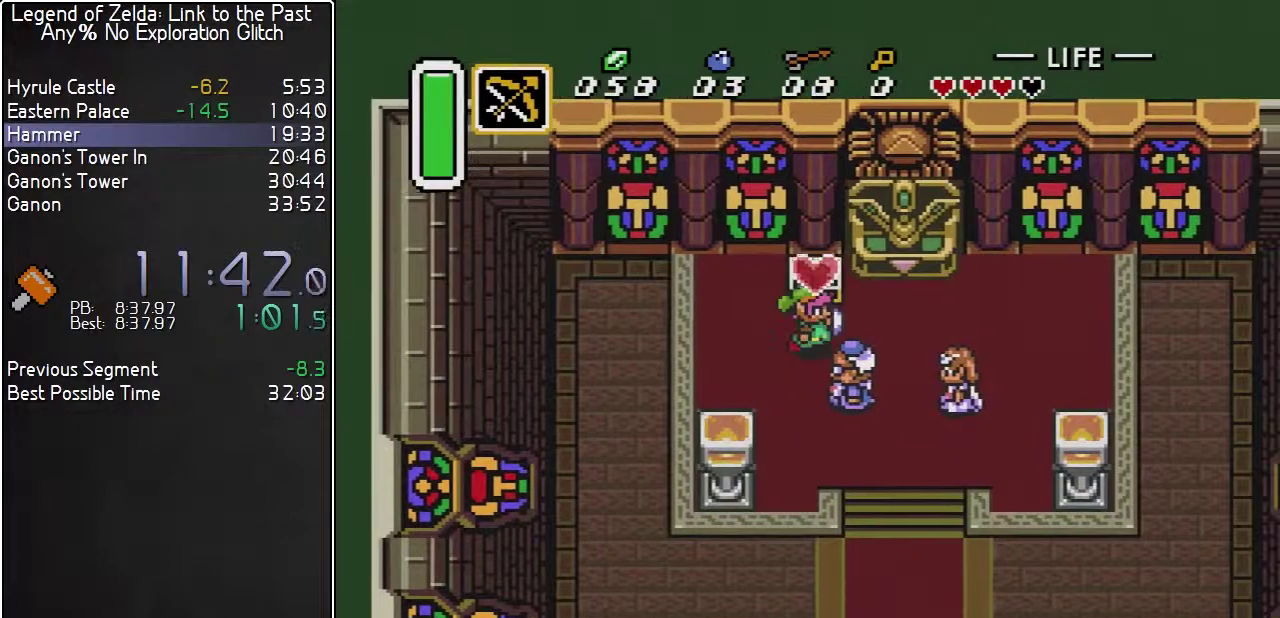
{"buttons": ["DPAD_RIGHT"], "events": [[33, "DPAD_RIGHT", "up"], [67, "A", "up"], [150, "DPAD_RIGHT", "down"], [300, "DPAD_RIGHT", "up"], [400, "DPAD_RIGHT", "down"]]}
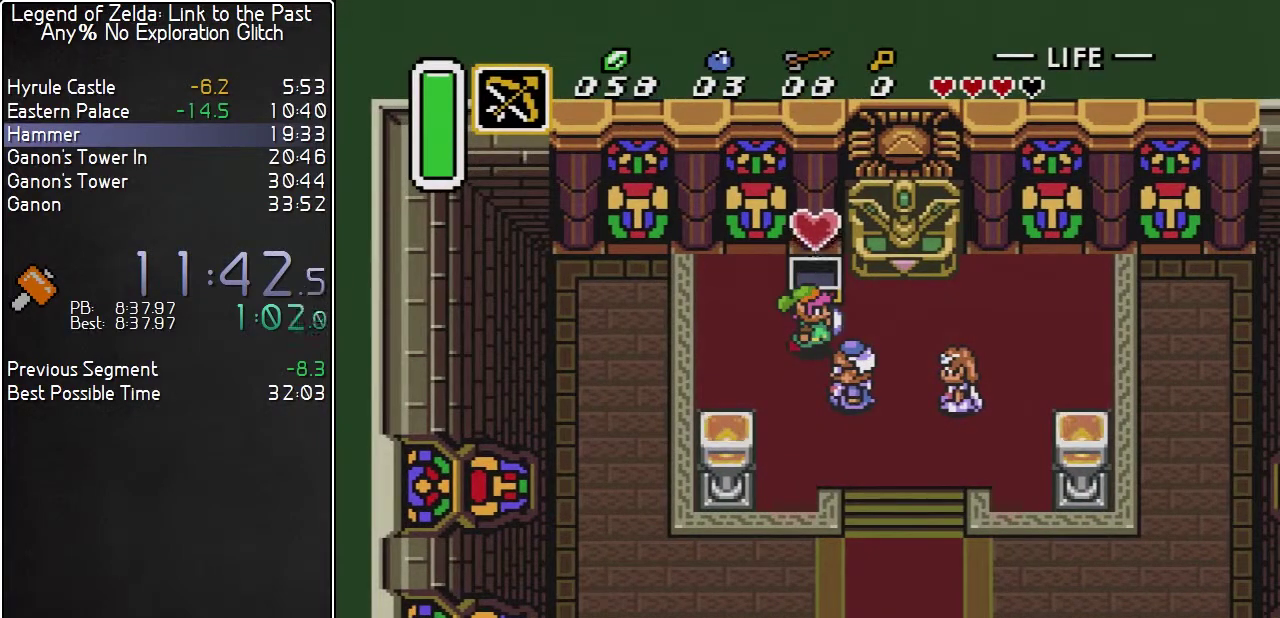
{"buttons": ["DPAD_RIGHT"], "events": [[150, "DPAD_RIGHT", "up"], [250, "DPAD_RIGHT", "down"], [433, "L1", "down"], [433, "R1", "down"], [500, "L1", "up"], [500, "R1", "up"]]}
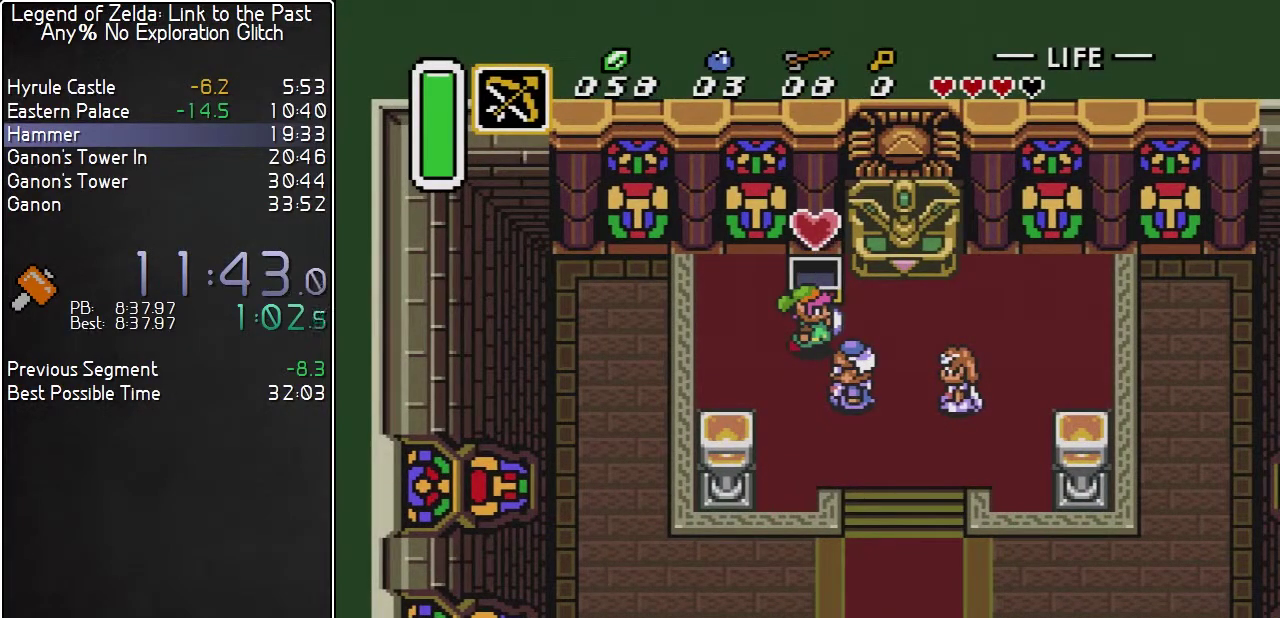
{"buttons": [], "events": [[50, "L1", "down"], [100, "R1", "down"], [150, "L1", "up"], [150, "R1", "up"], [217, "L1", "down"], [333, "L1", "up"], [367, "DPAD_RIGHT", "up"], [367, "R1", "down"], [433, "R1", "up"]]}
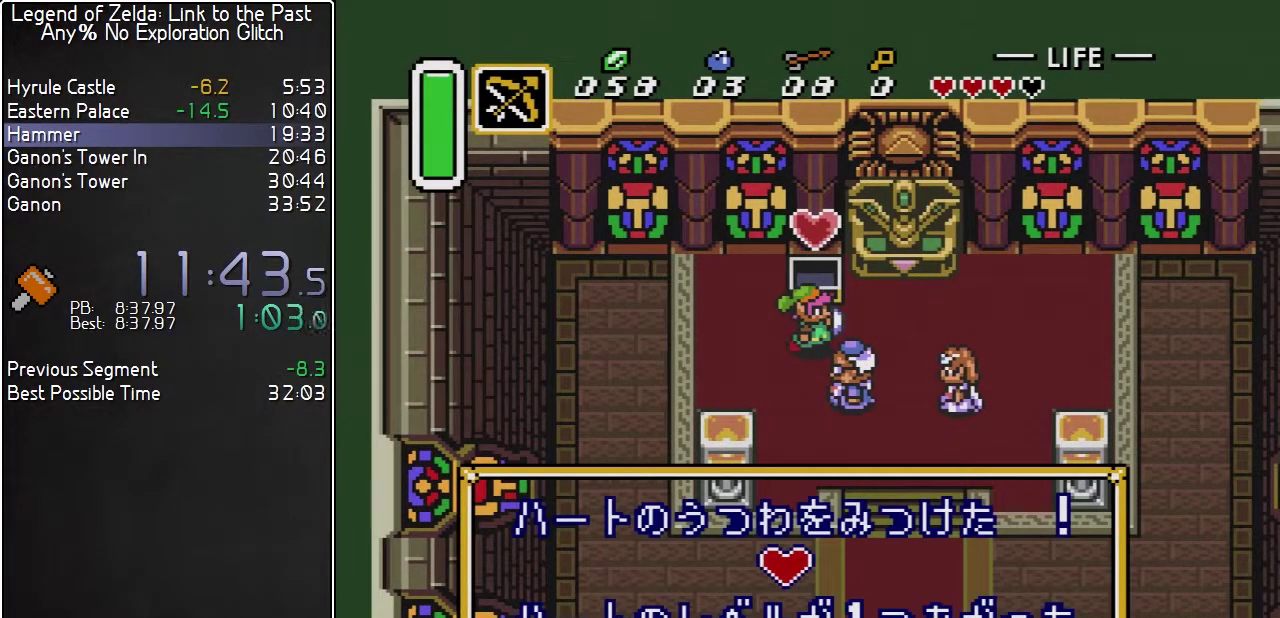
{"buttons": ["L1", "R1", "DPAD_RIGHT"], "events": [[33, "DPAD_RIGHT", "down"], [67, "L1", "down"], [283, "L1", "up"], [350, "L1", "down"], [433, "L1", "up"], [500, "L1", "down"], [500, "R1", "down"]]}
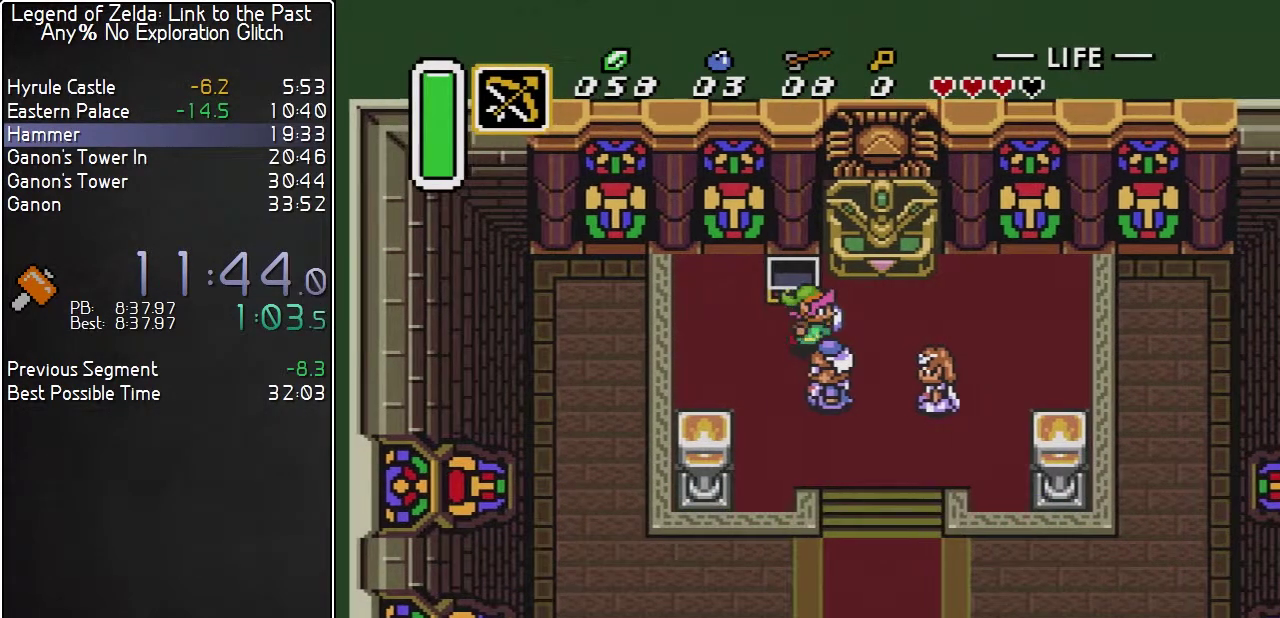
{"buttons": ["A"], "events": [[83, "R1", "up"], [117, "L1", "up"], [200, "A", "down"], [283, "DPAD_DOWN", "down"], [283, "DPAD_RIGHT", "up"], [467, "DPAD_DOWN", "up"]]}
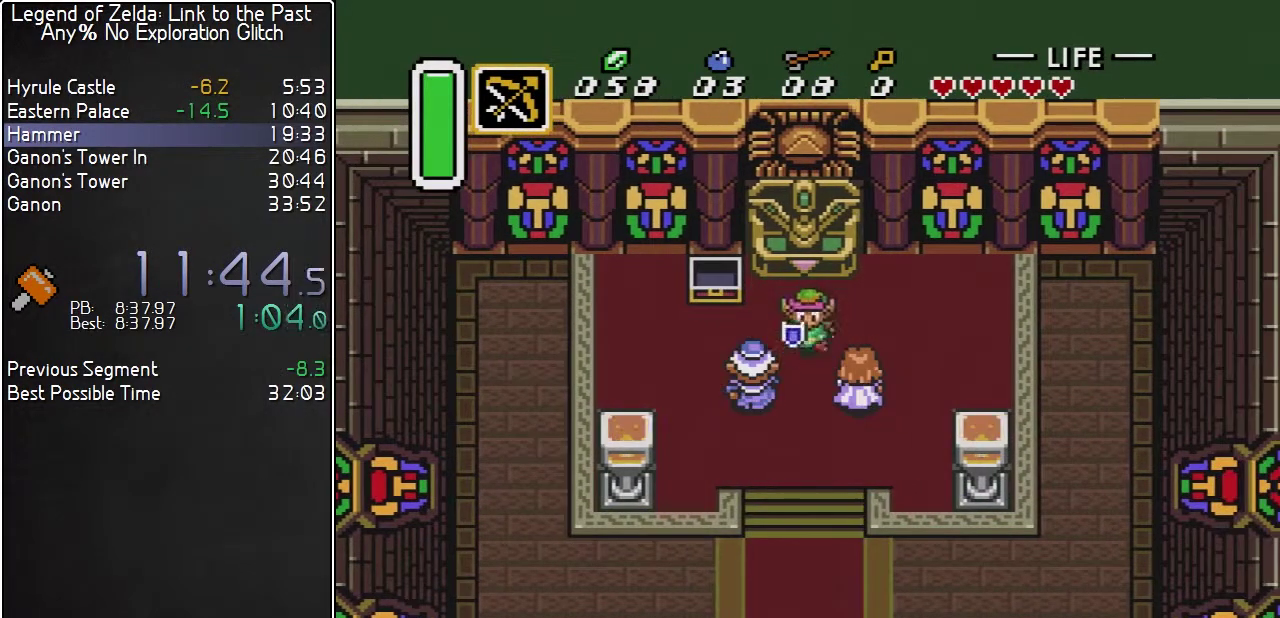
{"buttons": ["A"], "events": []}
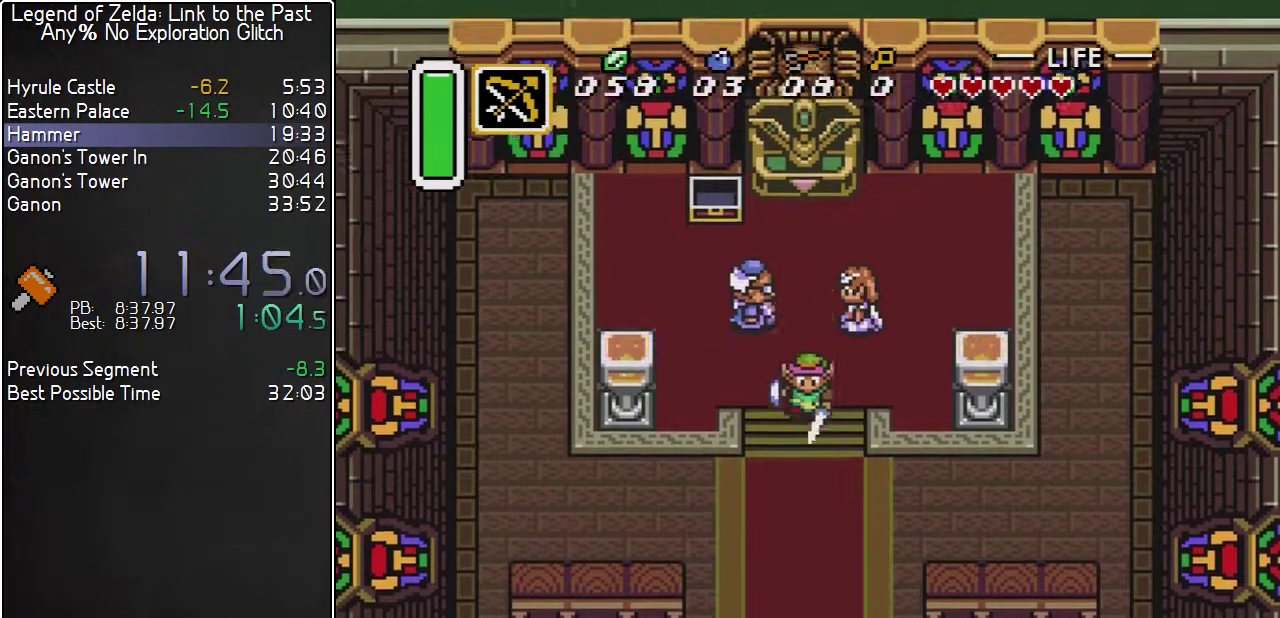
{"buttons": [], "events": [[433, "A", "up"]]}
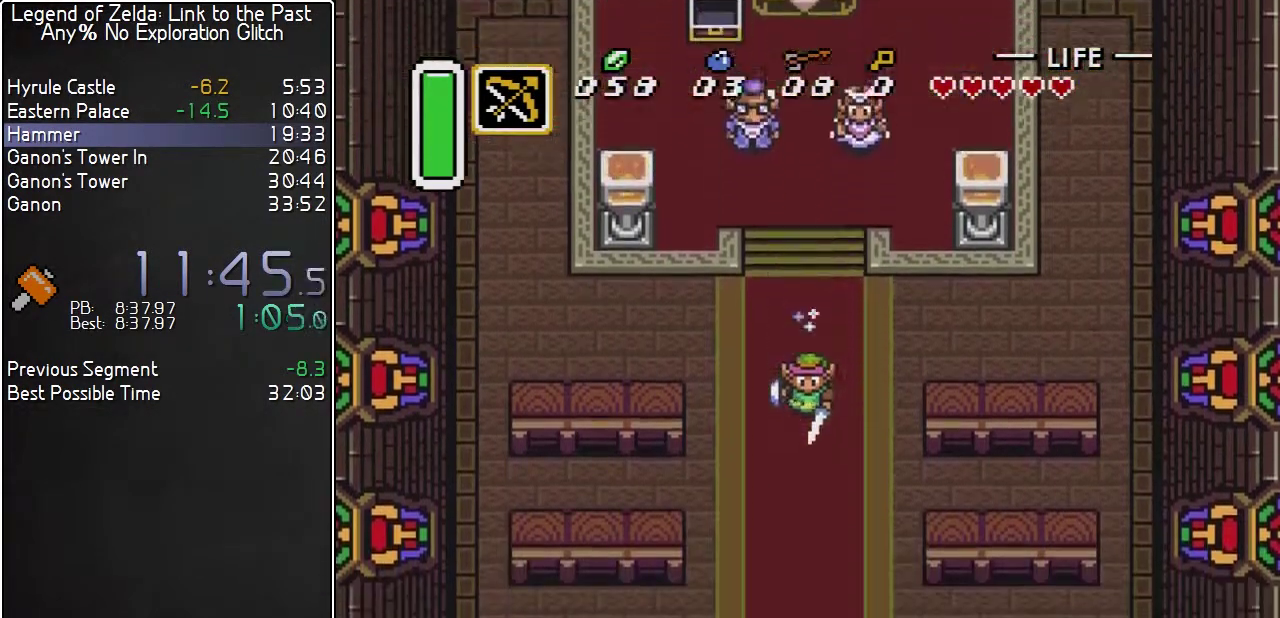
{"buttons": [], "events": []}
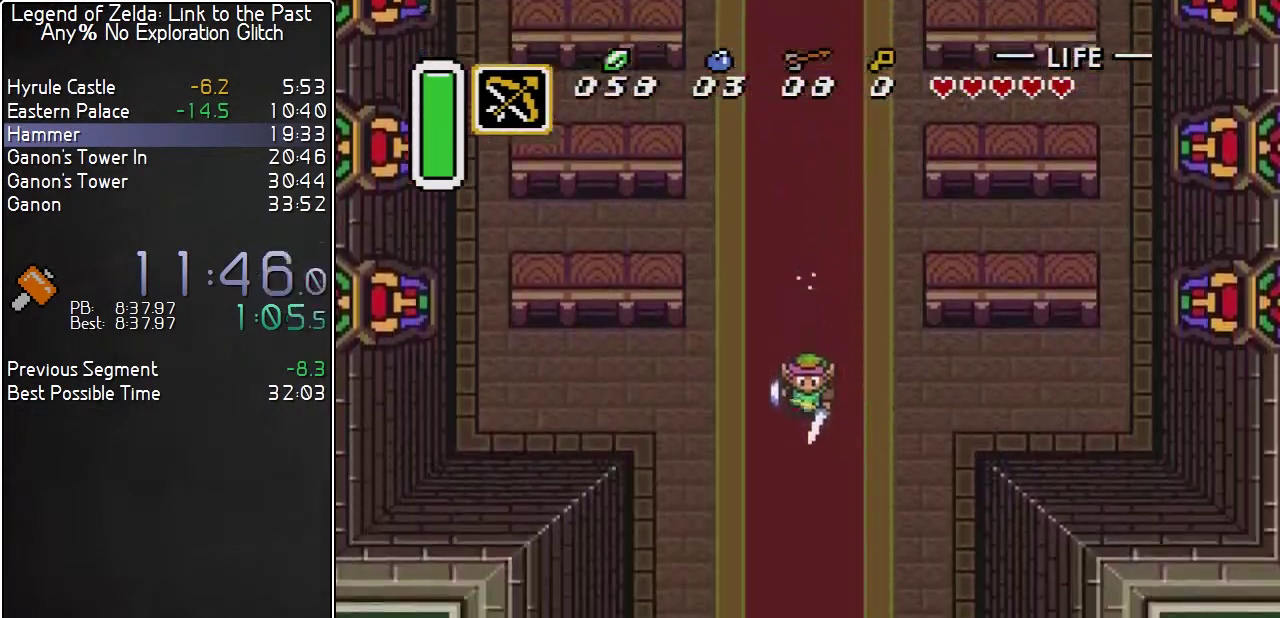
{"buttons": [], "events": []}
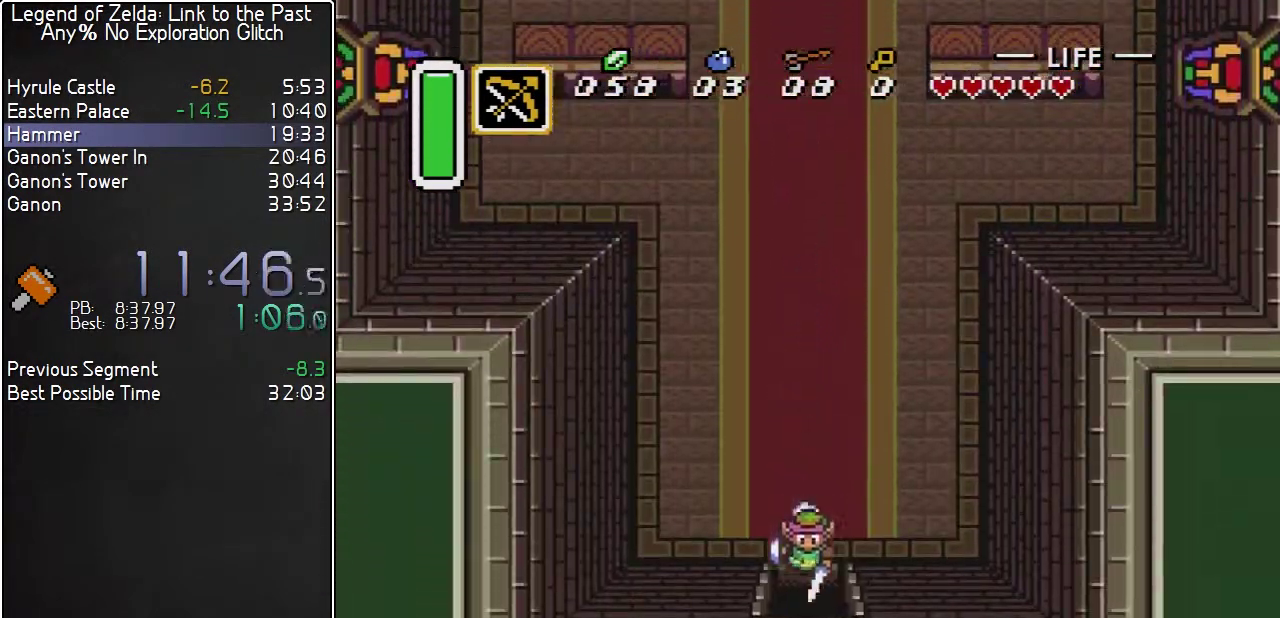
{"buttons": [], "events": []}
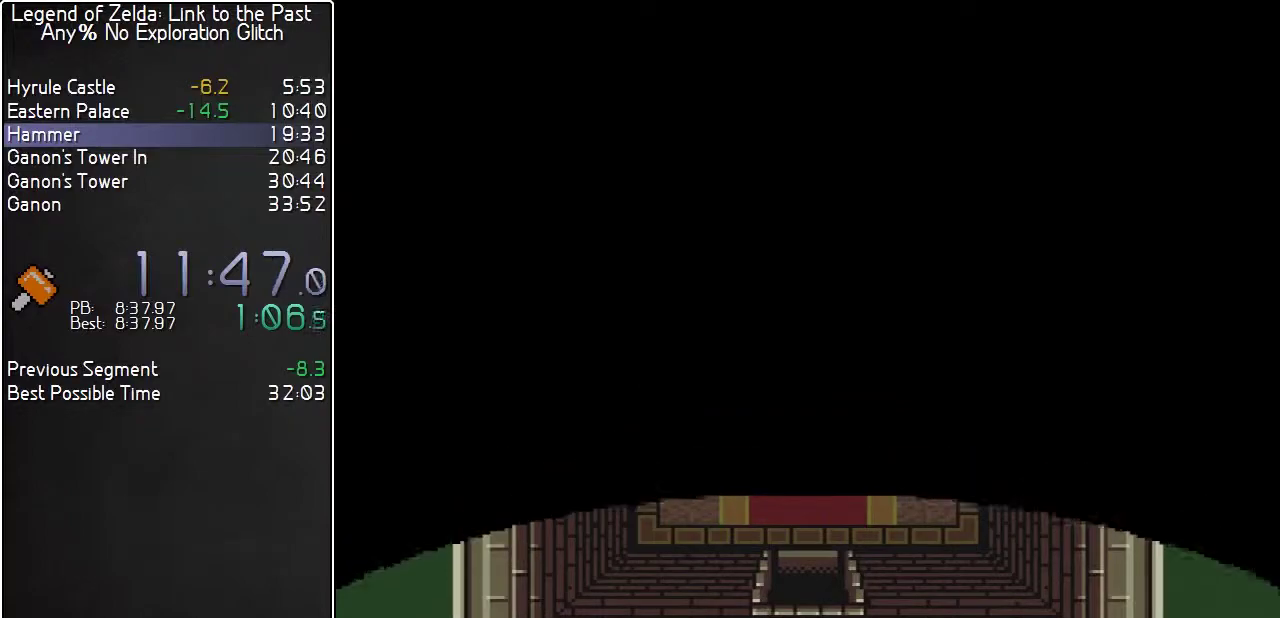
{"buttons": [], "events": []}
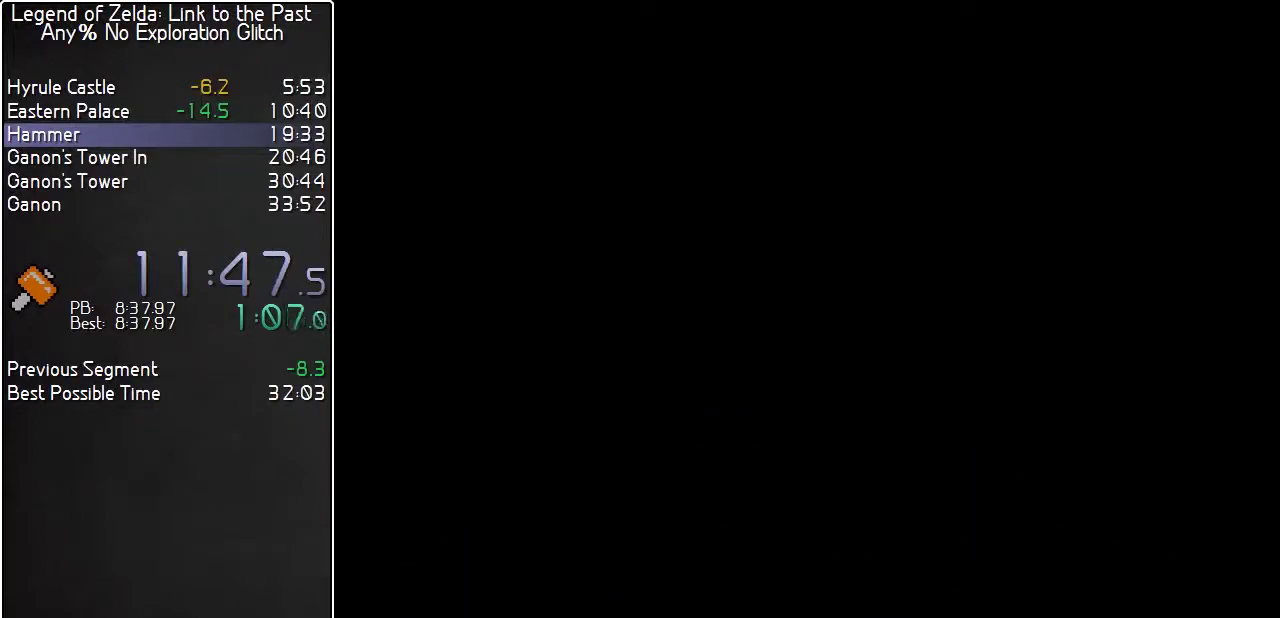
{"buttons": [], "events": []}
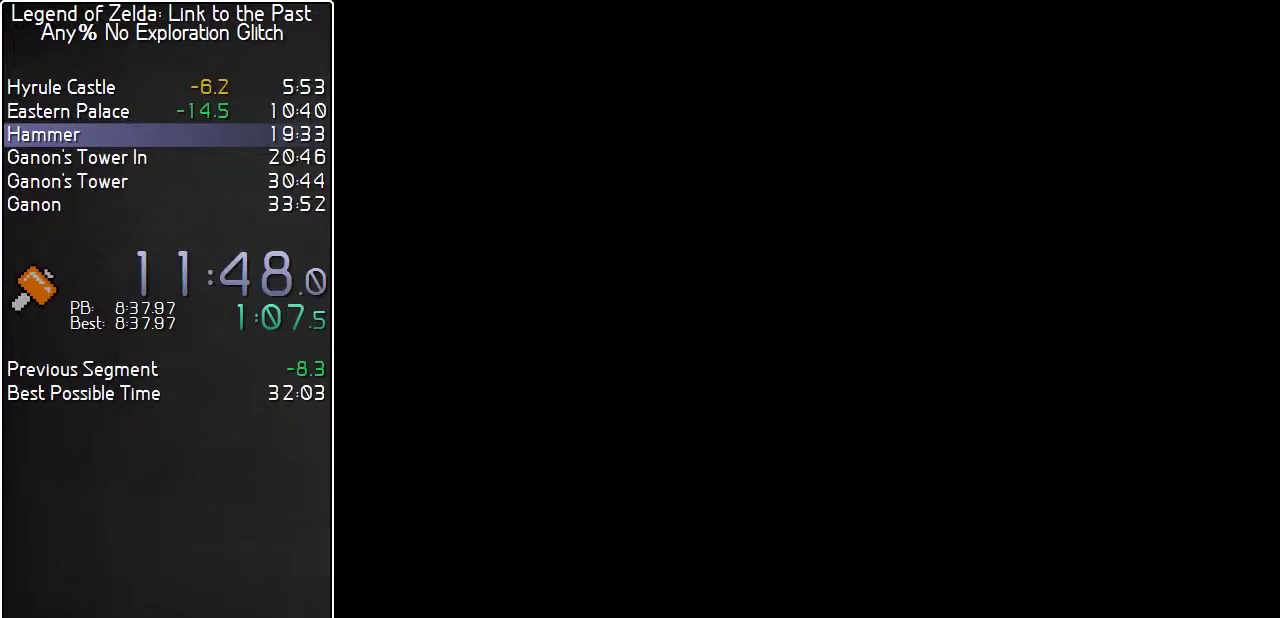
{"buttons": [], "events": []}
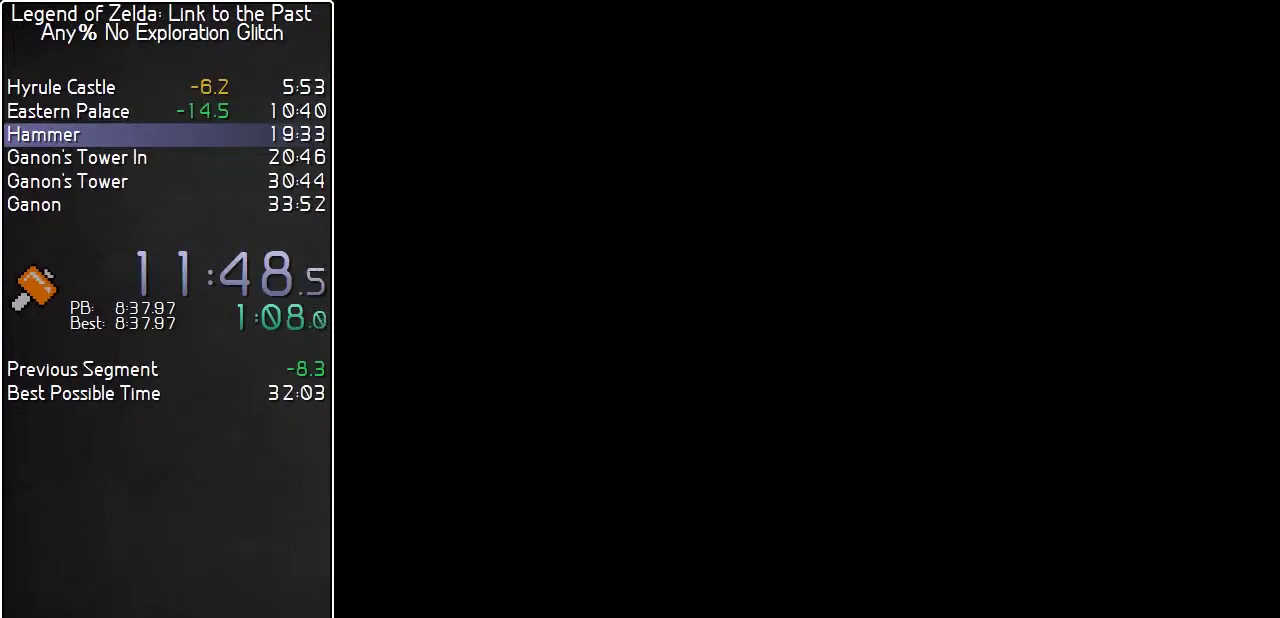
{"buttons": [], "events": []}
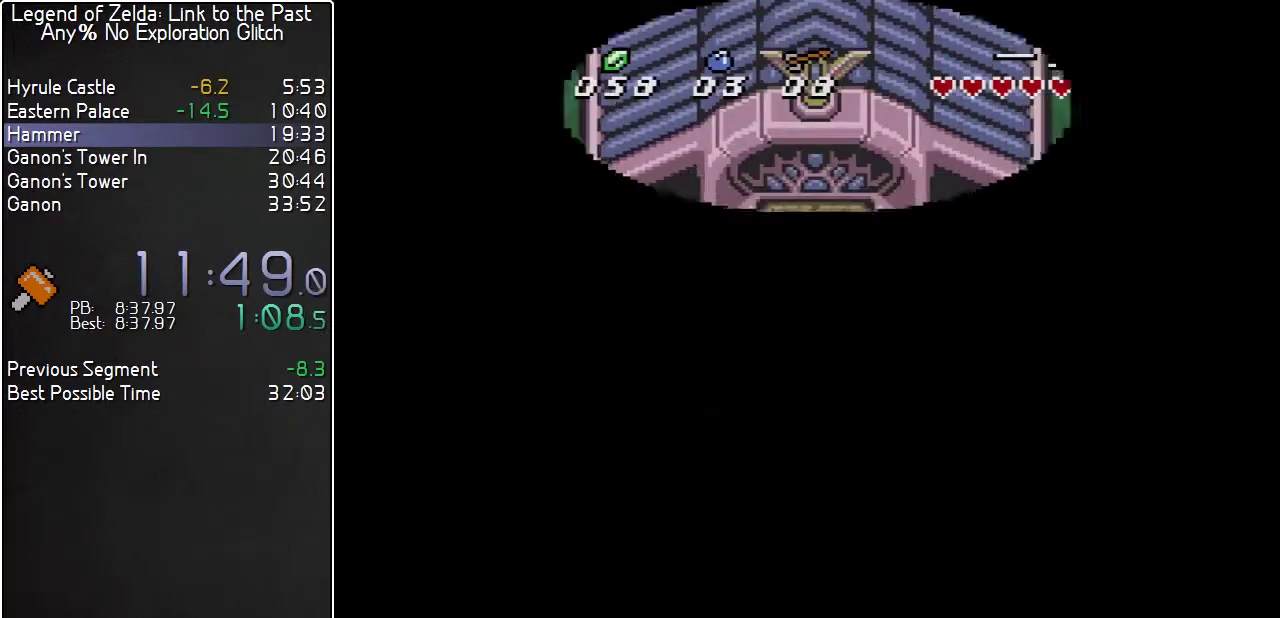
{"buttons": ["DPAD_DOWN"], "events": [[183, "DPAD_DOWN", "down"]]}
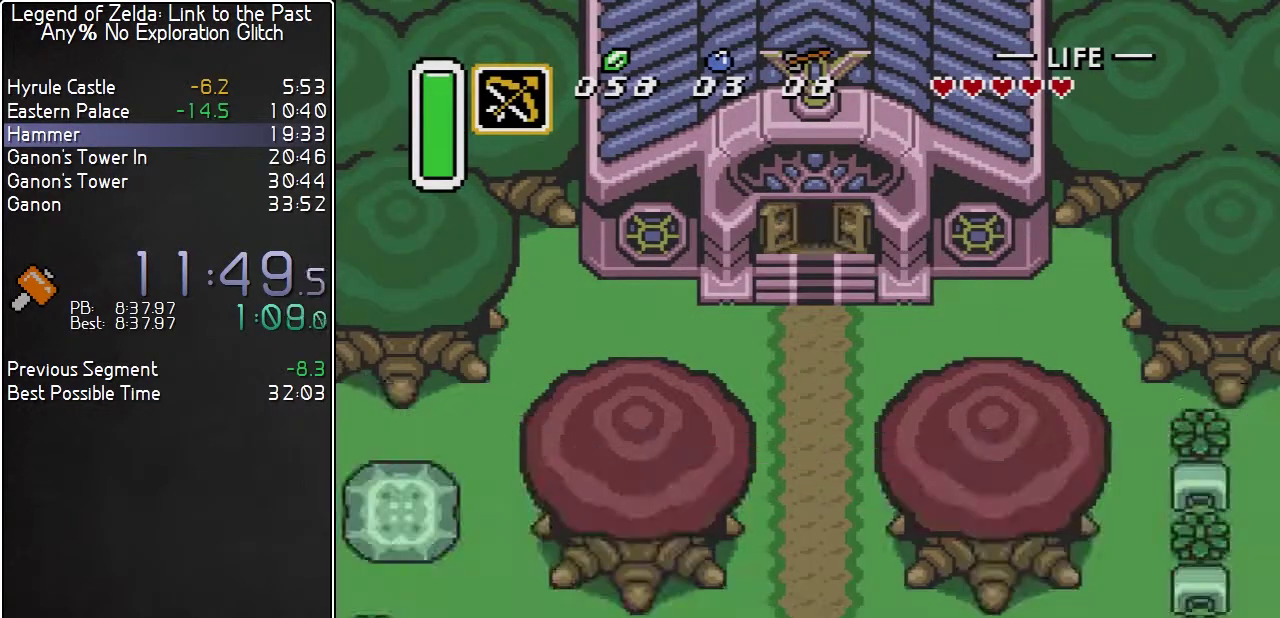
{"buttons": ["DPAD_DOWN"], "events": []}
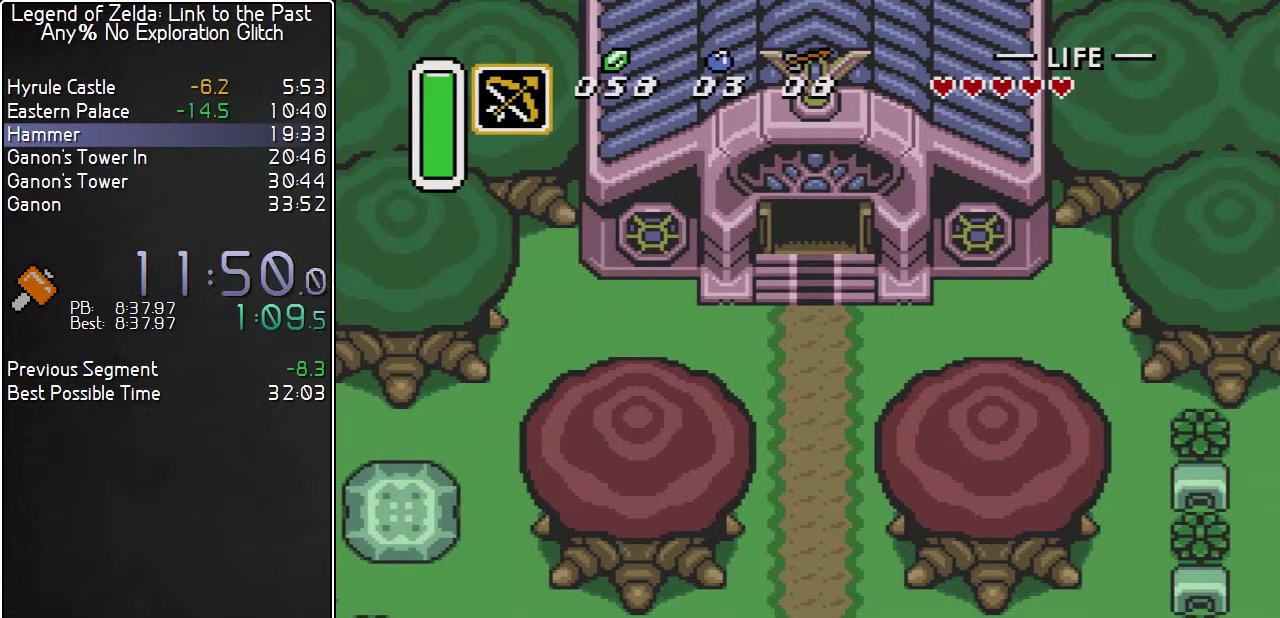
{"buttons": ["A"], "events": [[400, "A", "down"], [467, "DPAD_DOWN", "up"]]}
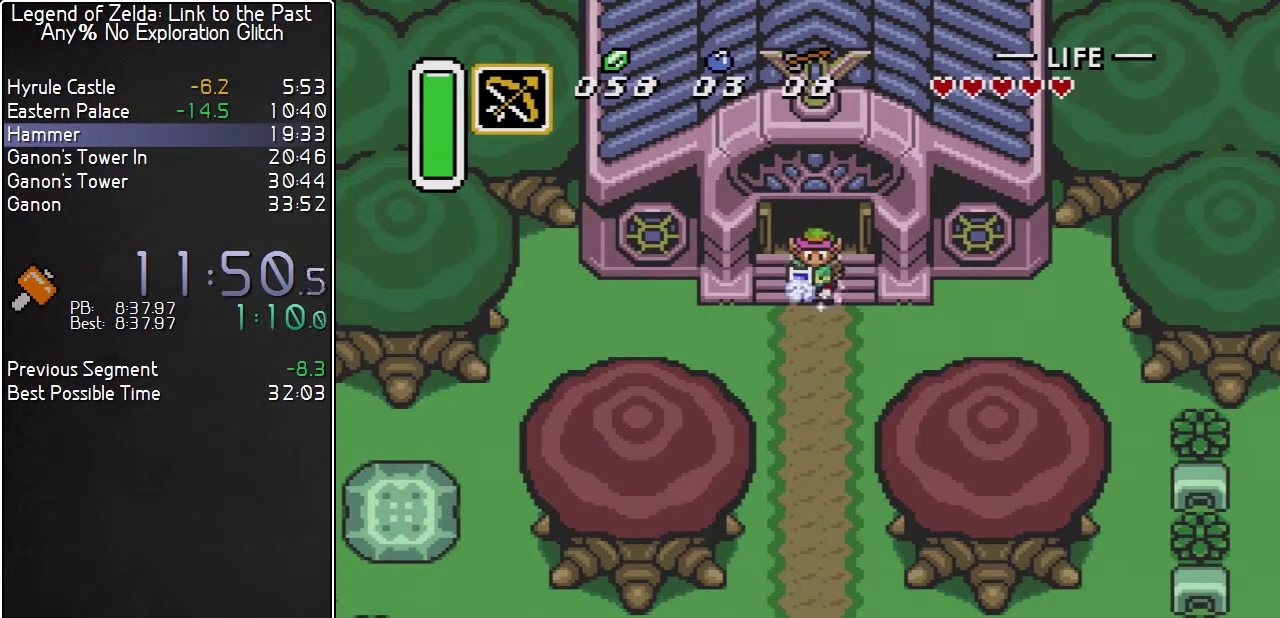
{"buttons": ["A"], "events": []}
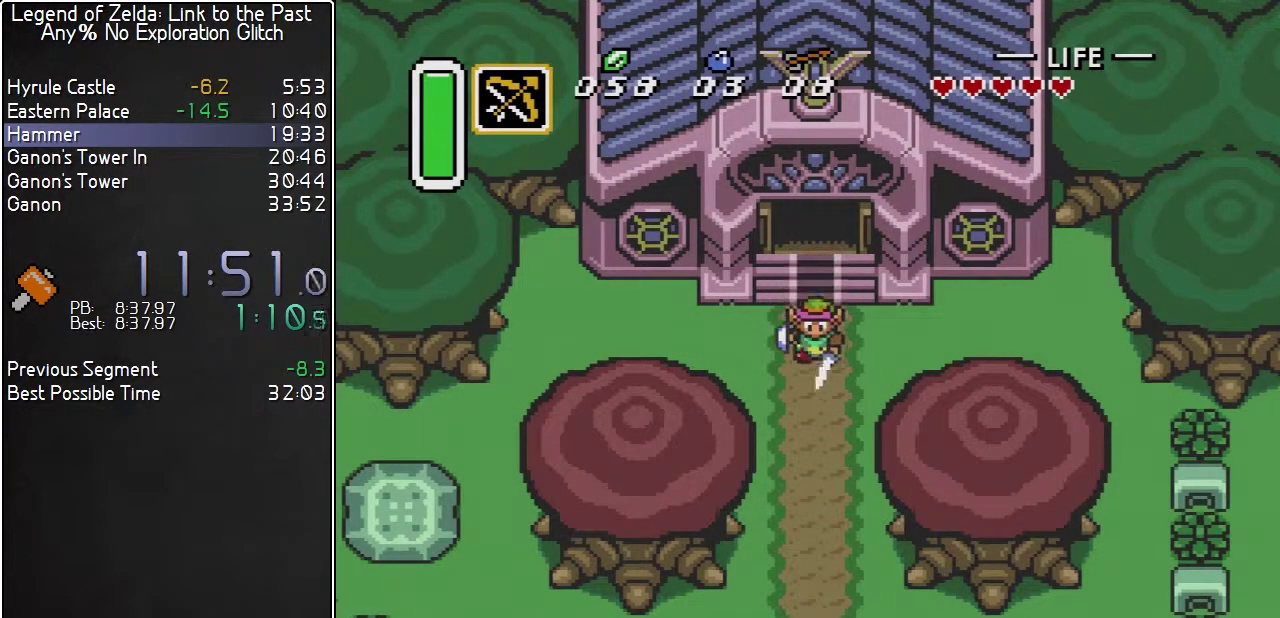
{"buttons": [], "events": [[217, "A", "up"]]}
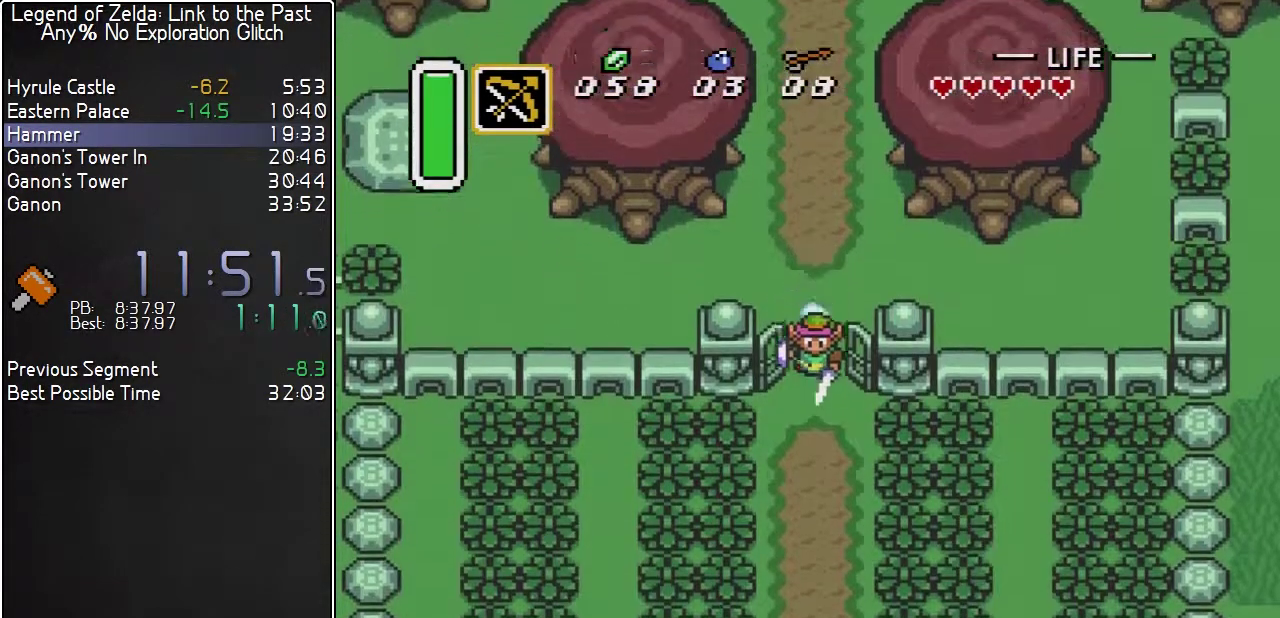
{"buttons": [], "events": []}